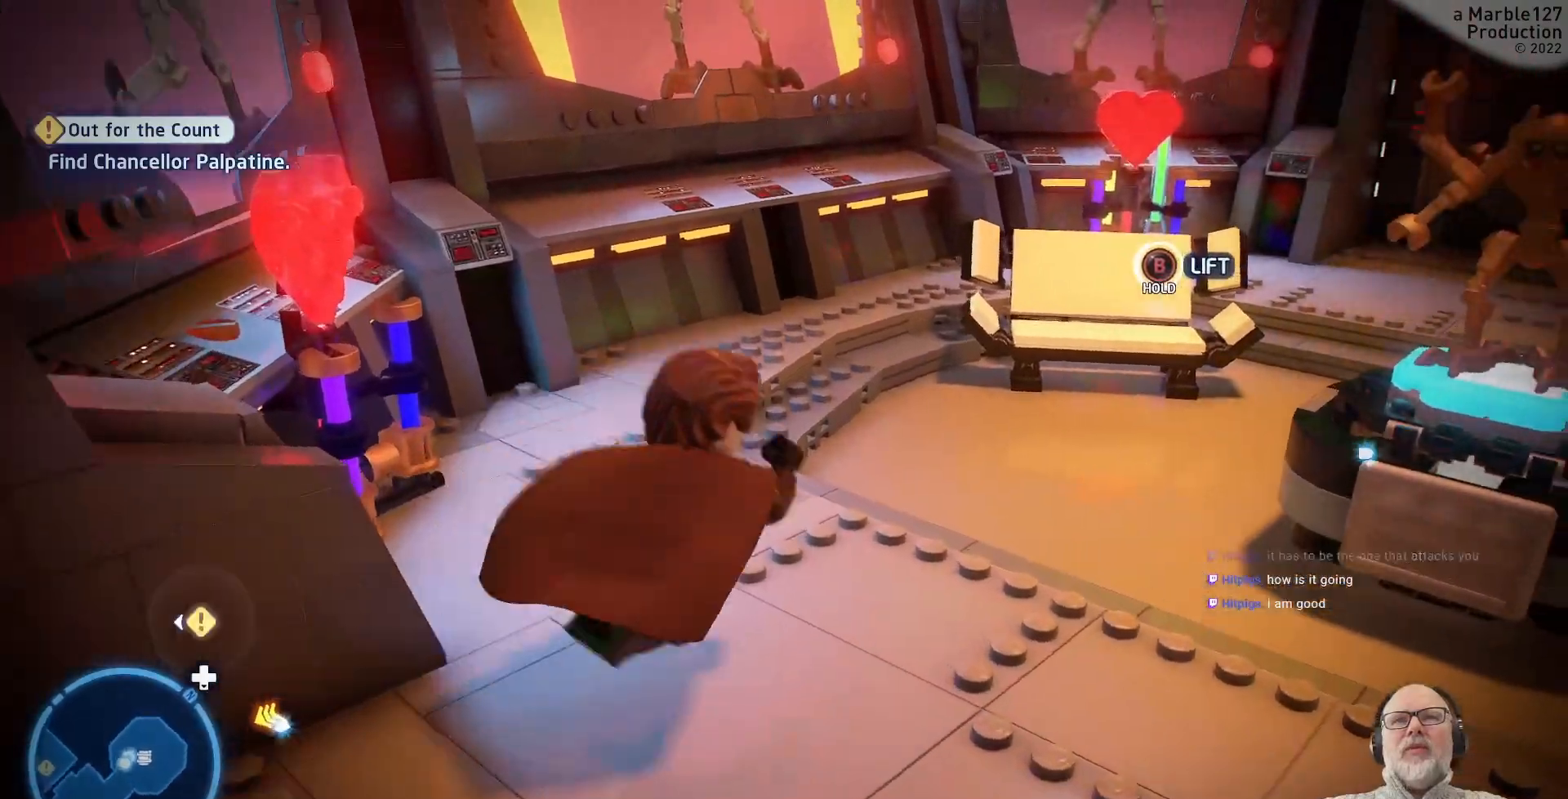
Gameplay with a controller (Xbox layout); each line is a JSON object with the inputs held at the frame after it (dt_ms = milliseconds from this image to that frame). "events" lists button and stick changes between this image and that frame as [ms after this image, input, new state], when the widget could be followed in between. Not read: B L1 L2 L3 R2 R3 Y.
{"dt_ms": 500, "buttons": [], "left_stick": "center", "right_stick": "center", "events": [[67, "right_stick", "center"], [367, "left_stick", "center"]]}
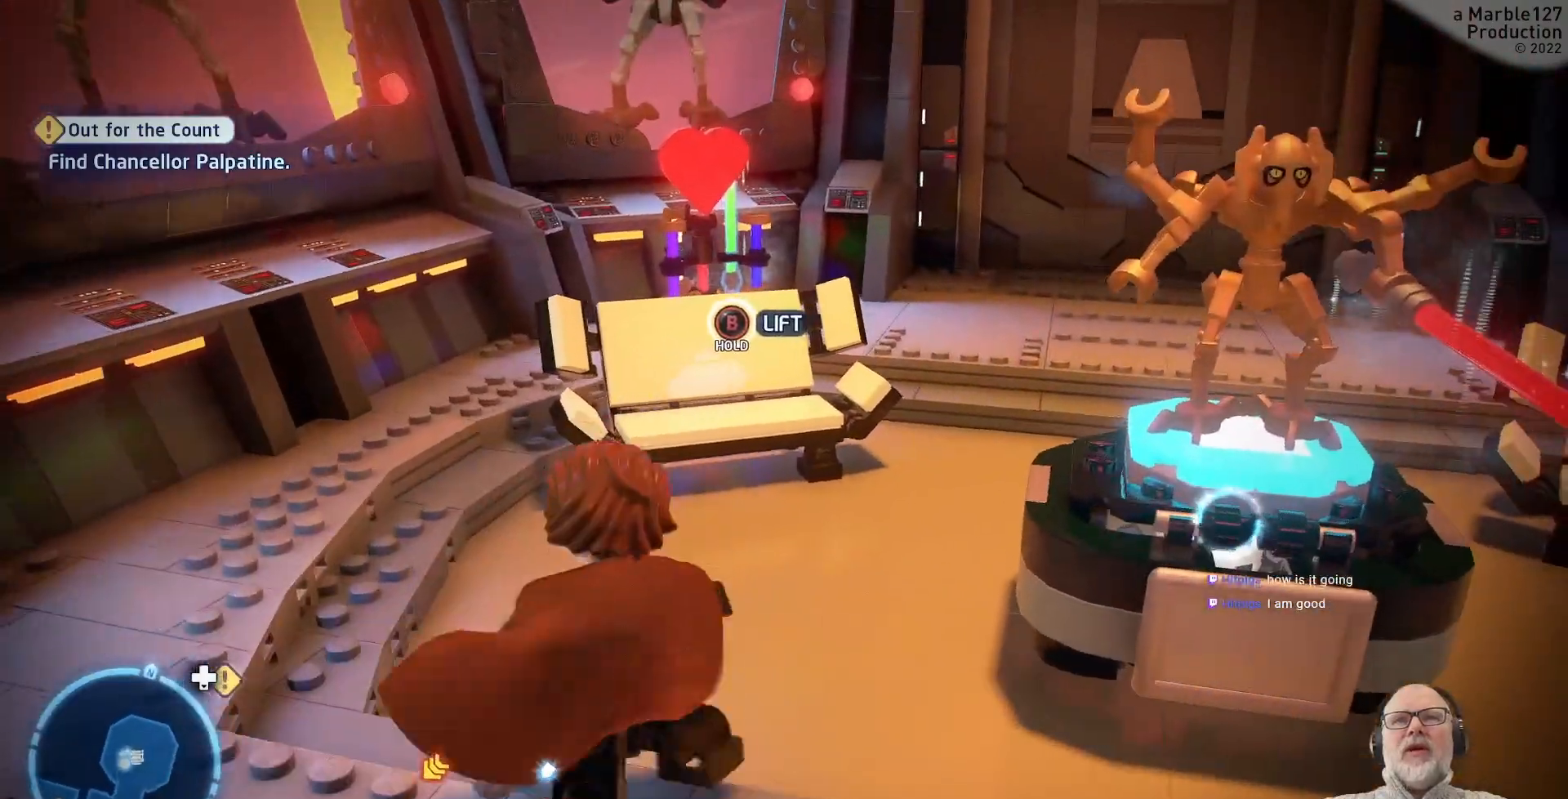
{"dt_ms": 500, "buttons": [], "left_stick": "center", "right_stick": "center", "events": []}
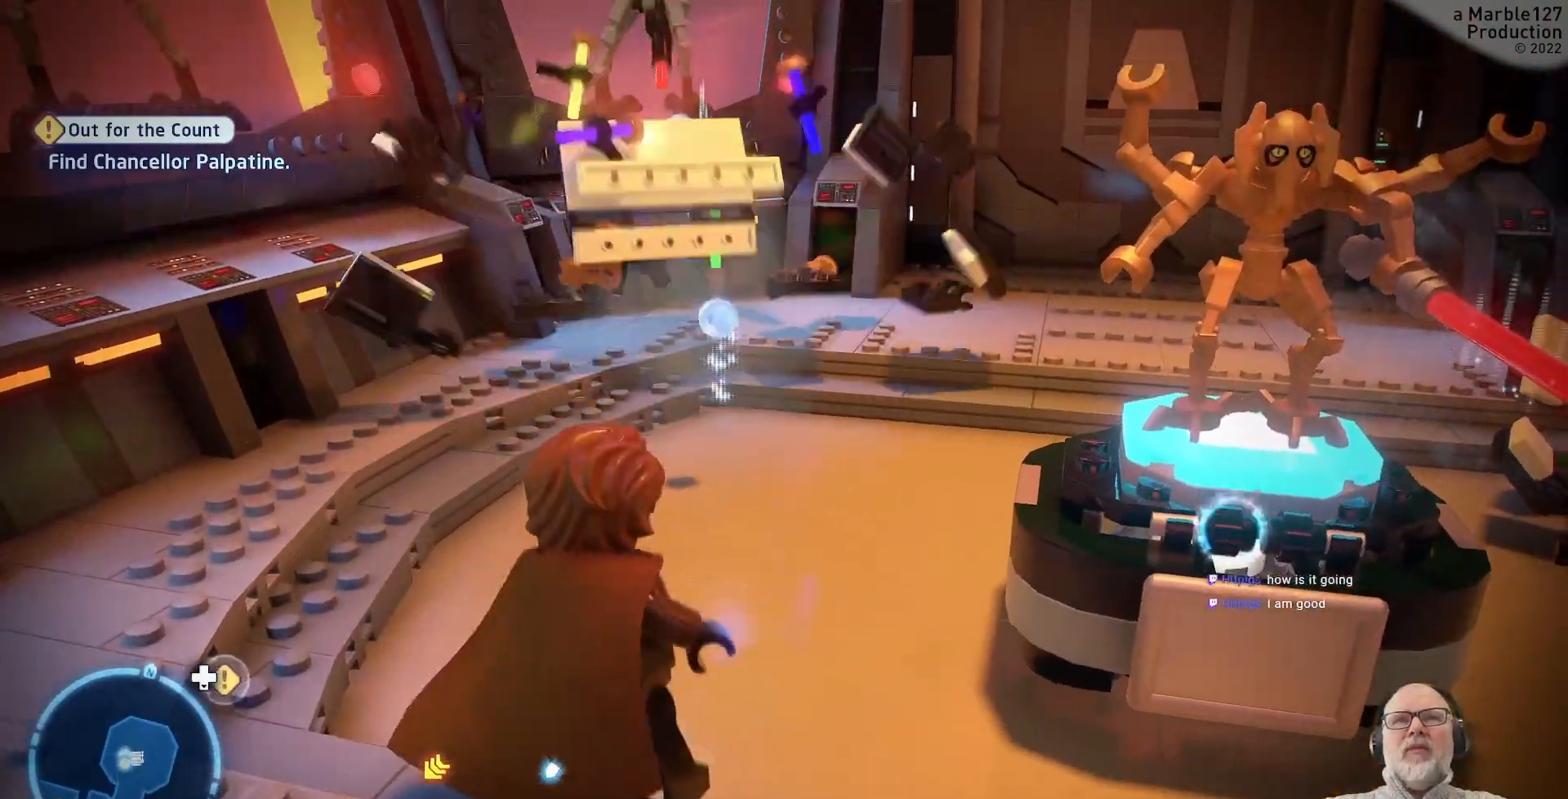
{"dt_ms": 500, "buttons": [], "left_stick": "center", "right_stick": "right", "events": [[500, "right_stick", "right"]]}
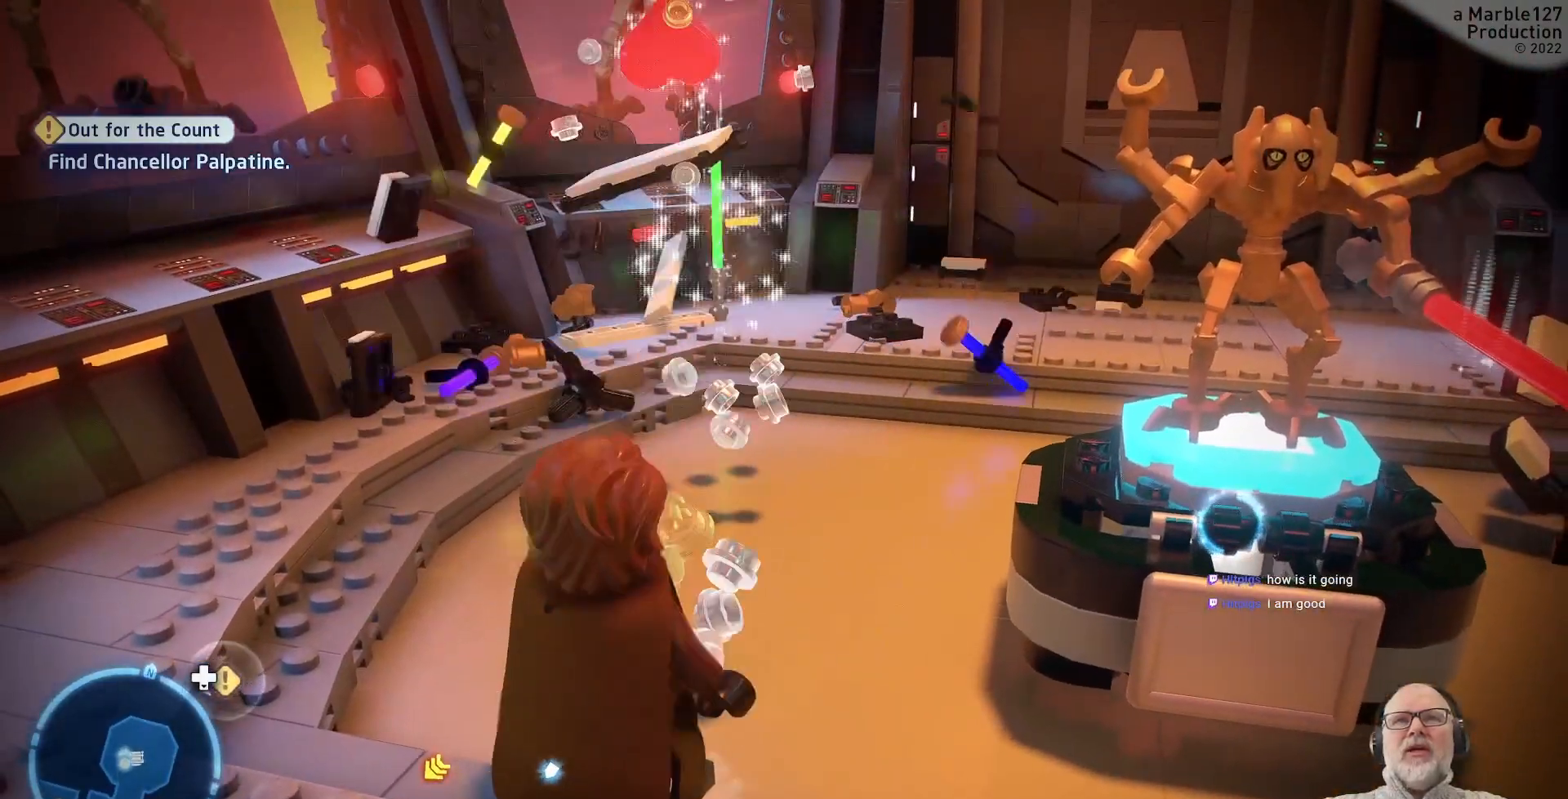
{"dt_ms": 500, "buttons": [], "left_stick": "center", "right_stick": "right", "events": [[100, "right_stick", "center"], [133, "left_stick", "left"], [200, "left_stick", "up-left"], [433, "right_stick", "right"], [467, "left_stick", "center"]]}
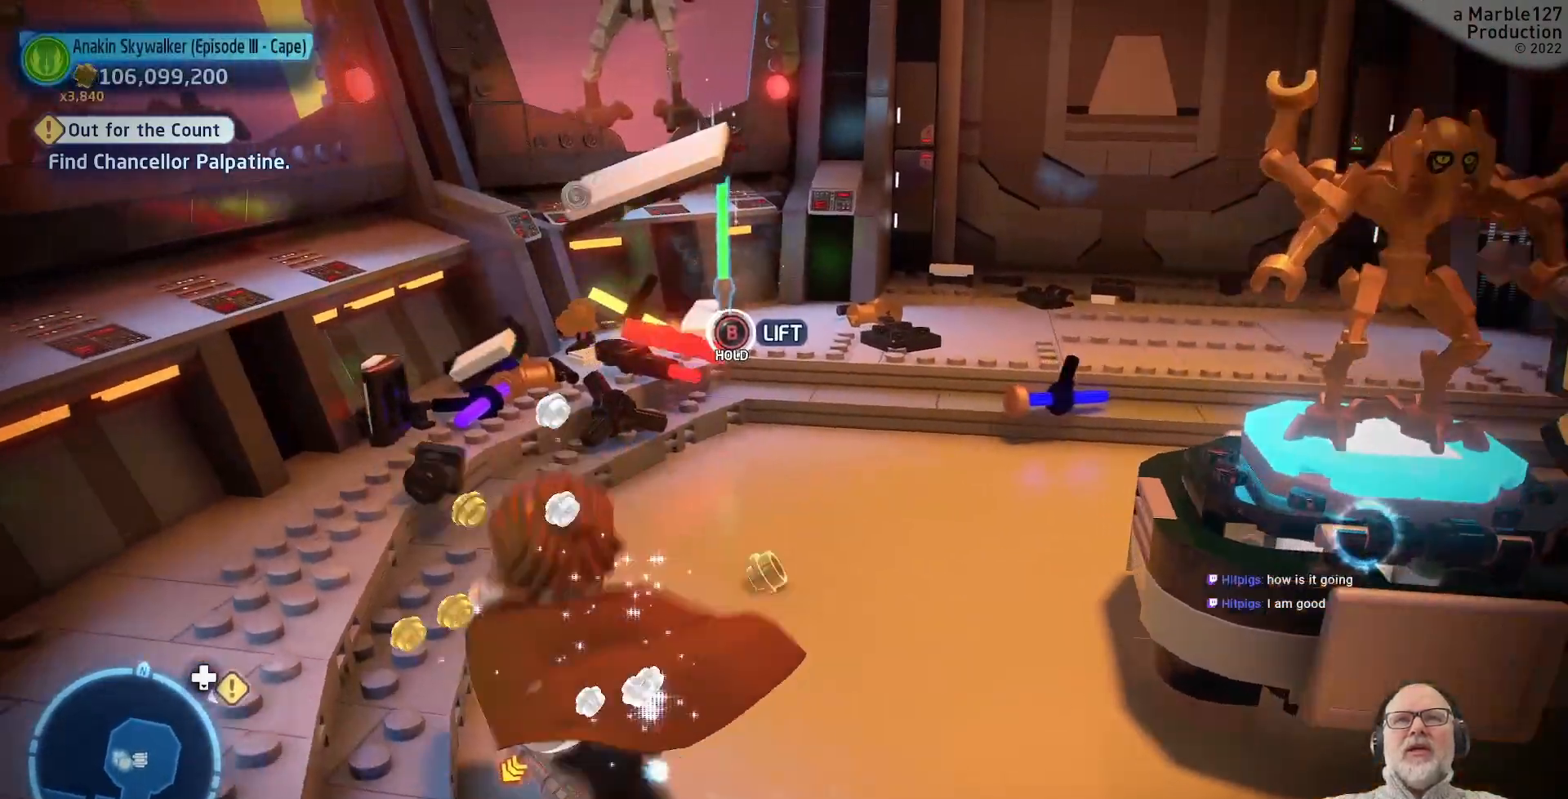
{"dt_ms": 500, "buttons": [], "left_stick": "center", "right_stick": "center"}
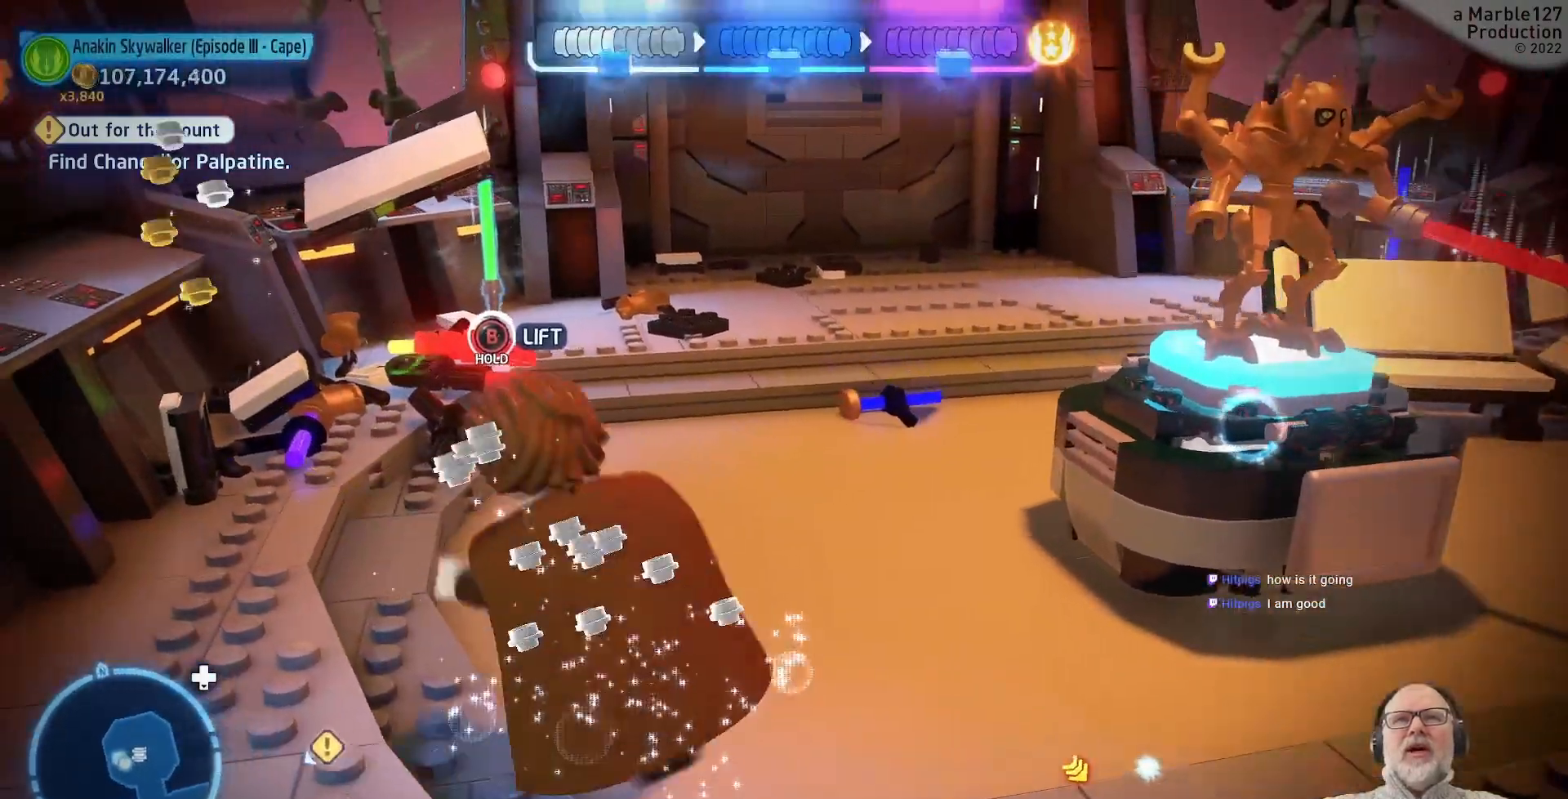
{"dt_ms": 500, "buttons": [], "left_stick": "center", "right_stick": "center", "events": []}
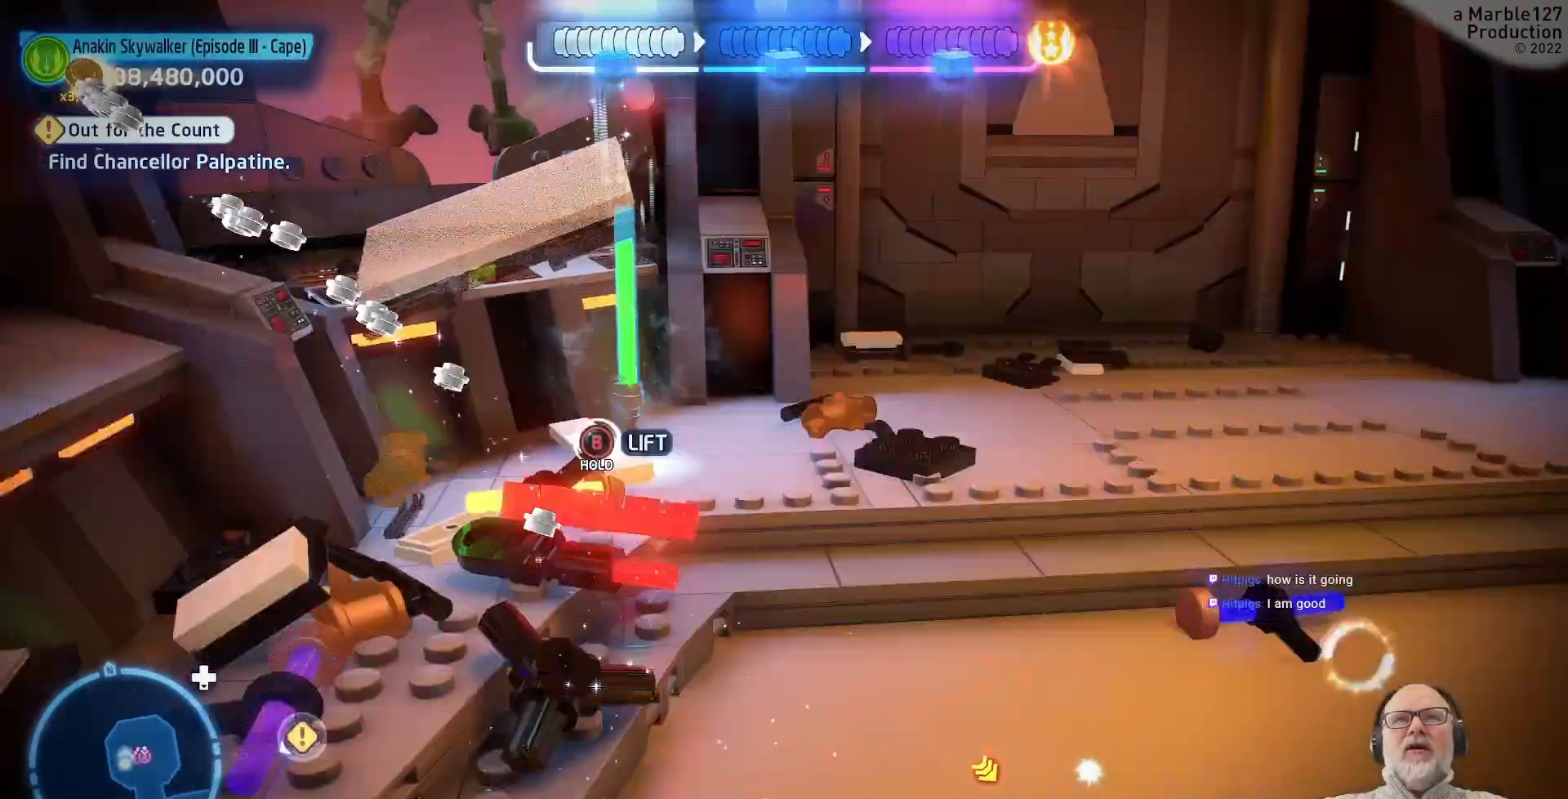
{"dt_ms": 500, "buttons": [], "left_stick": "down", "right_stick": "center", "events": [[467, "left_stick", "down"]]}
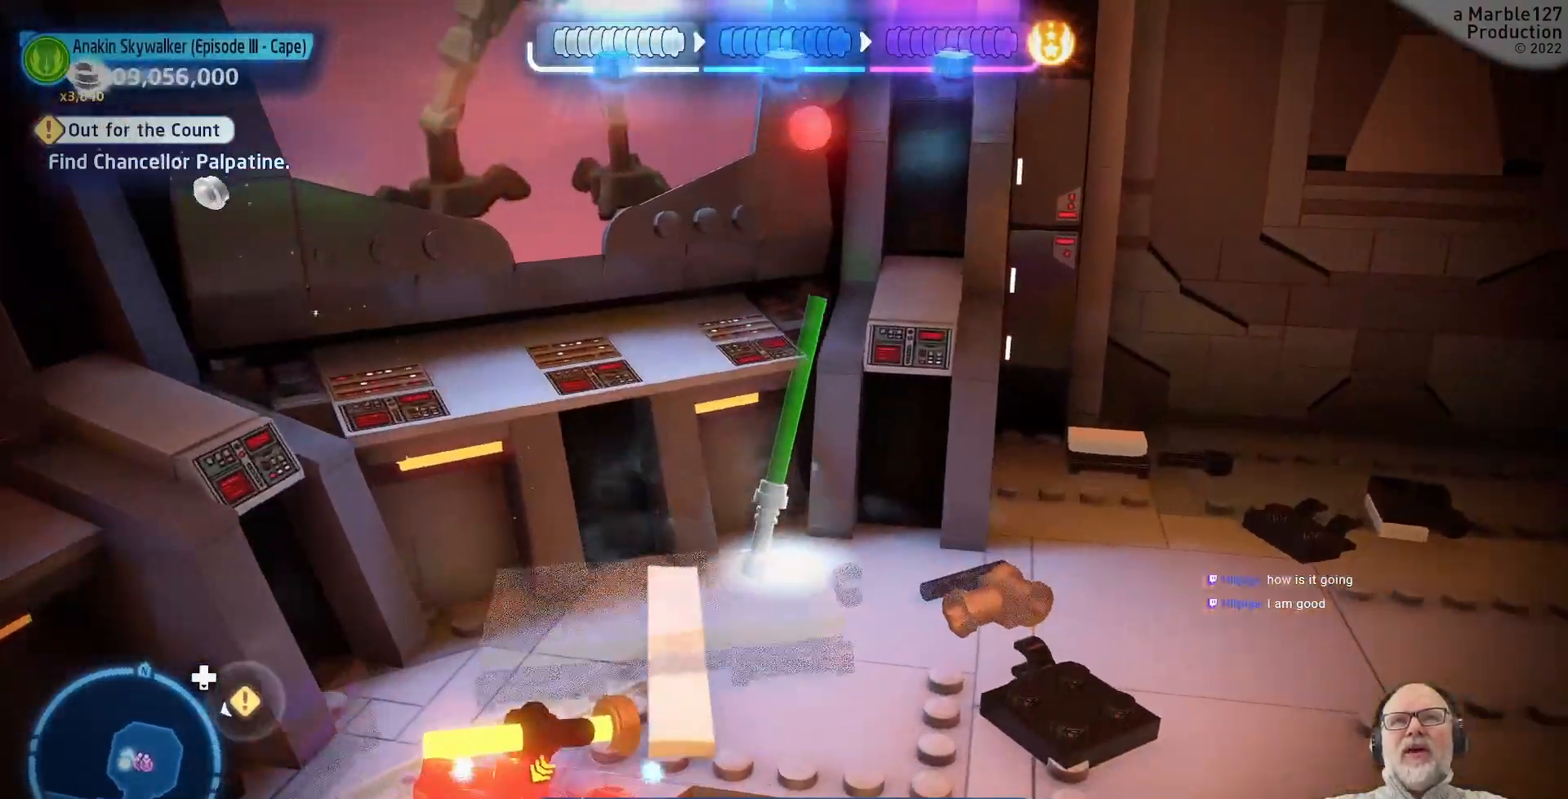
{"dt_ms": 1000, "buttons": [], "left_stick": "center", "right_stick": "down"}
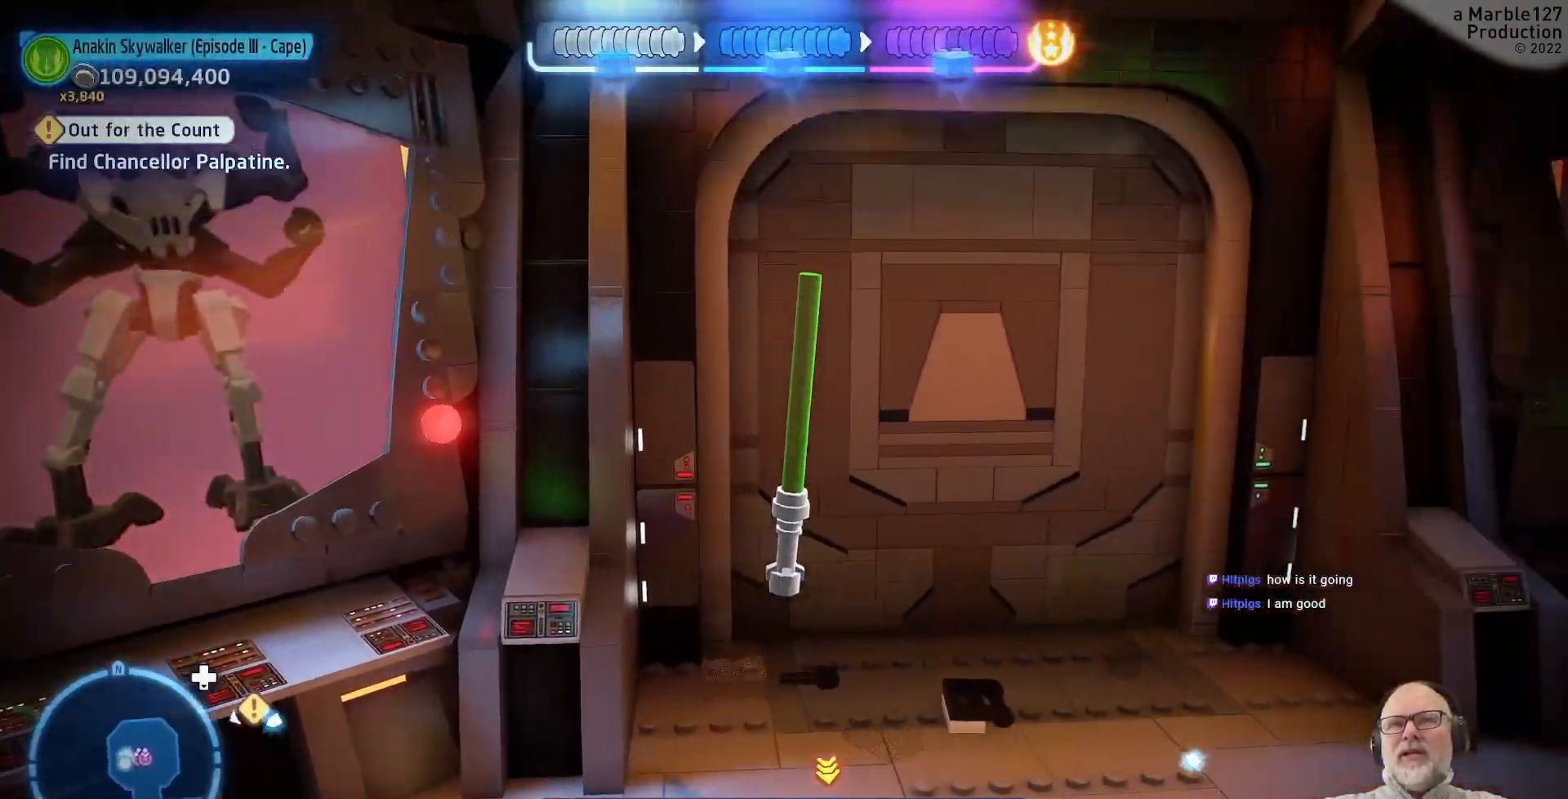
{"dt_ms": 500, "buttons": [], "left_stick": "down-left", "right_stick": "up", "events": [[167, "right_stick", "center"], [500, "left_stick", "down-left"], [500, "right_stick", "up"]]}
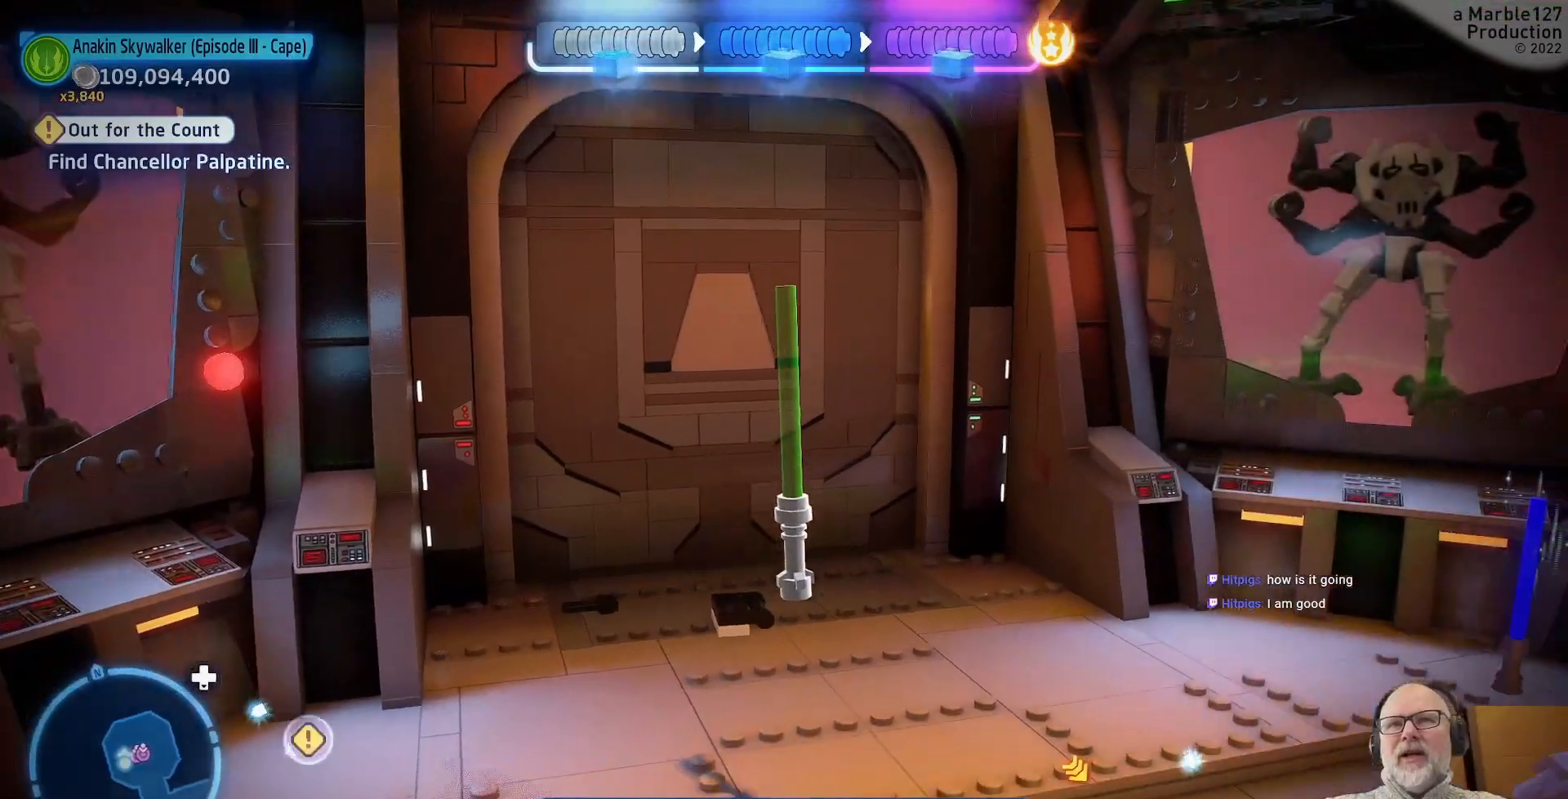
{"dt_ms": 500, "buttons": [], "left_stick": "center", "right_stick": "center", "events": [[133, "left_stick", "down"], [267, "left_stick", "center"], [467, "right_stick", "center"]]}
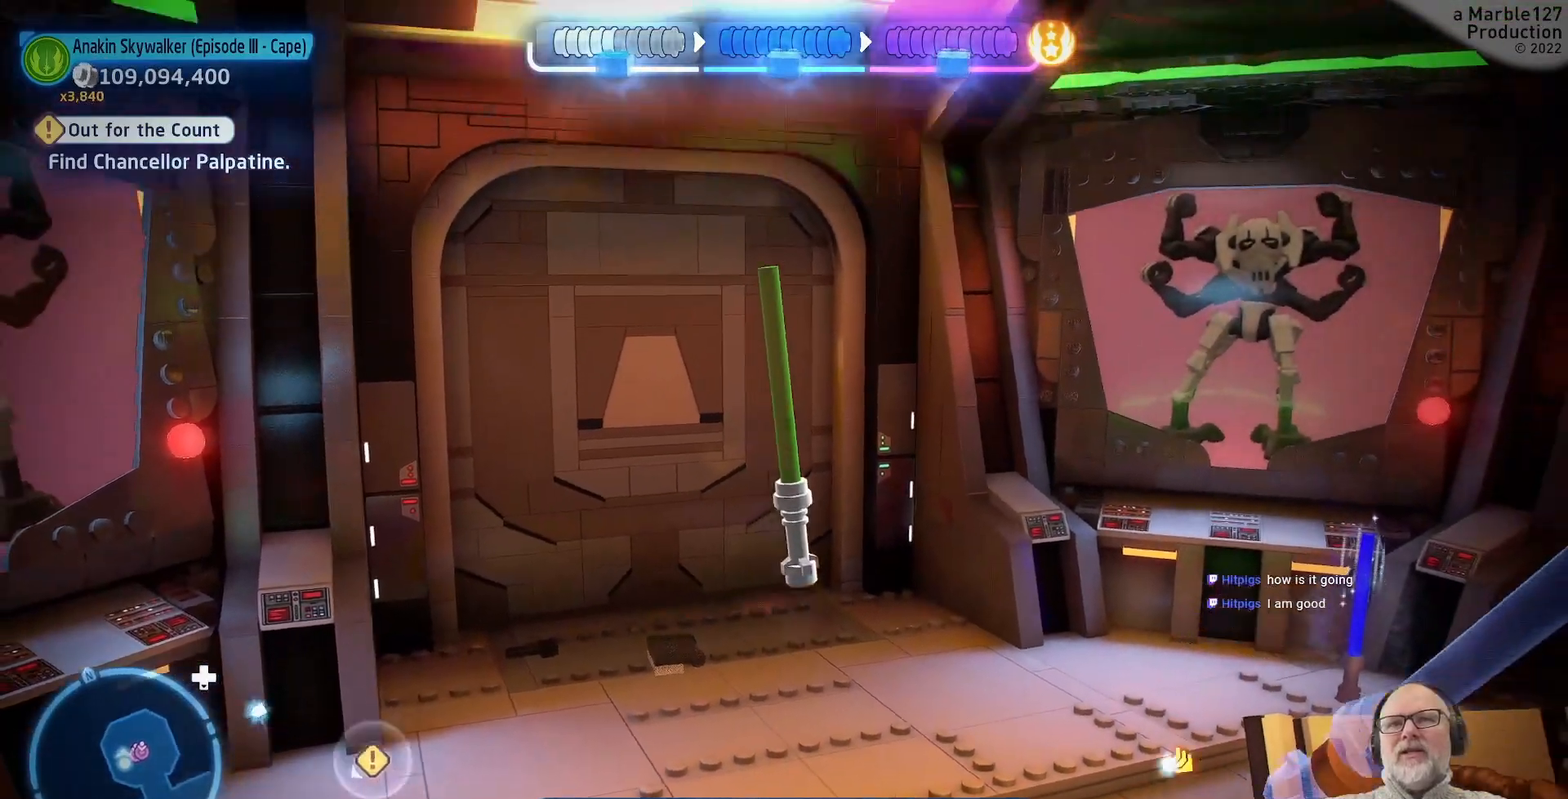
{"dt_ms": 1000, "buttons": [], "left_stick": "center", "right_stick": "down"}